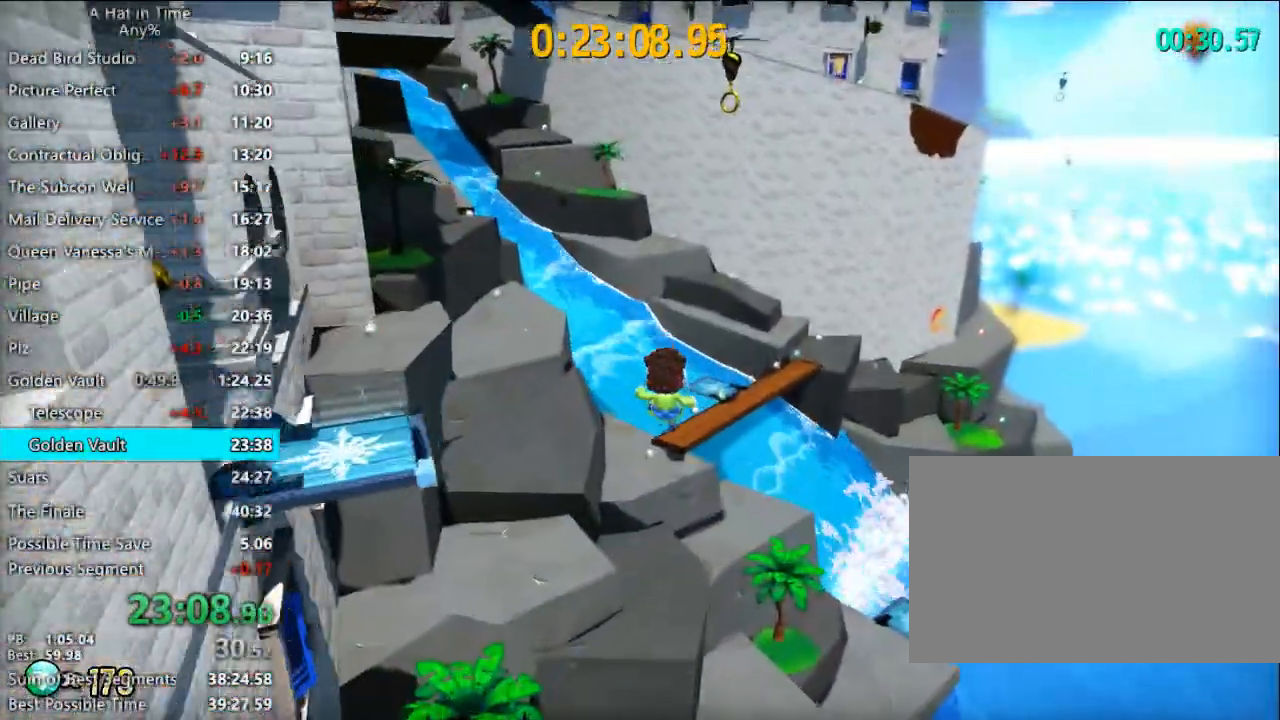
Gameplay with keyboard and mouse; each line is a JSON object with the keys and mouse buttons held at the frame after it. "events" lists presses ("down") and releases ("up") of "1", "2", "3", "4", "a", "c", "caps_lock", "d", "e", "f", "q", "r", "s", "shift", "space", "tab", "w", "x", "z", "mouse_left", "mouse_wheel" and "mouse_right" between this image and that frame as [ms after this image, input, new state], when the widget could be followed in between. "mouse_left", "mouse_wheel", "mouse_right" = the "left", "wheel", "right" buttons of the "mouse" list. No other keys are recorded. "wheel" means that the mouse wheel is clicked or scrolled. "mouse_move" is the direction in which the mouse moves at that frame (one of eight, or "still"), when it could be read.
{"keys": ["shift", "w"], "mouse": [], "mouse_move": "still", "events": [[133, "a", "down"], [267, "a", "up"]]}
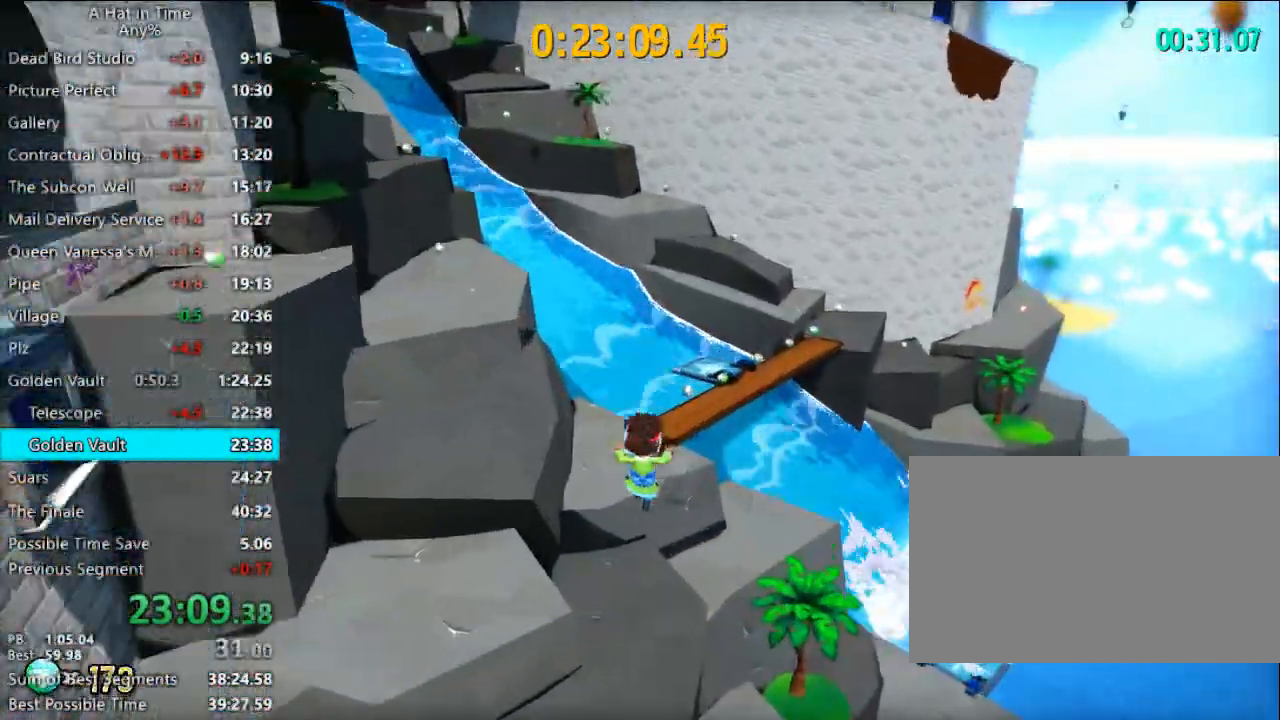
{"keys": ["shift", "w"], "mouse": [], "mouse_move": "still", "events": [[267, "a", "down"], [433, "a", "up"]]}
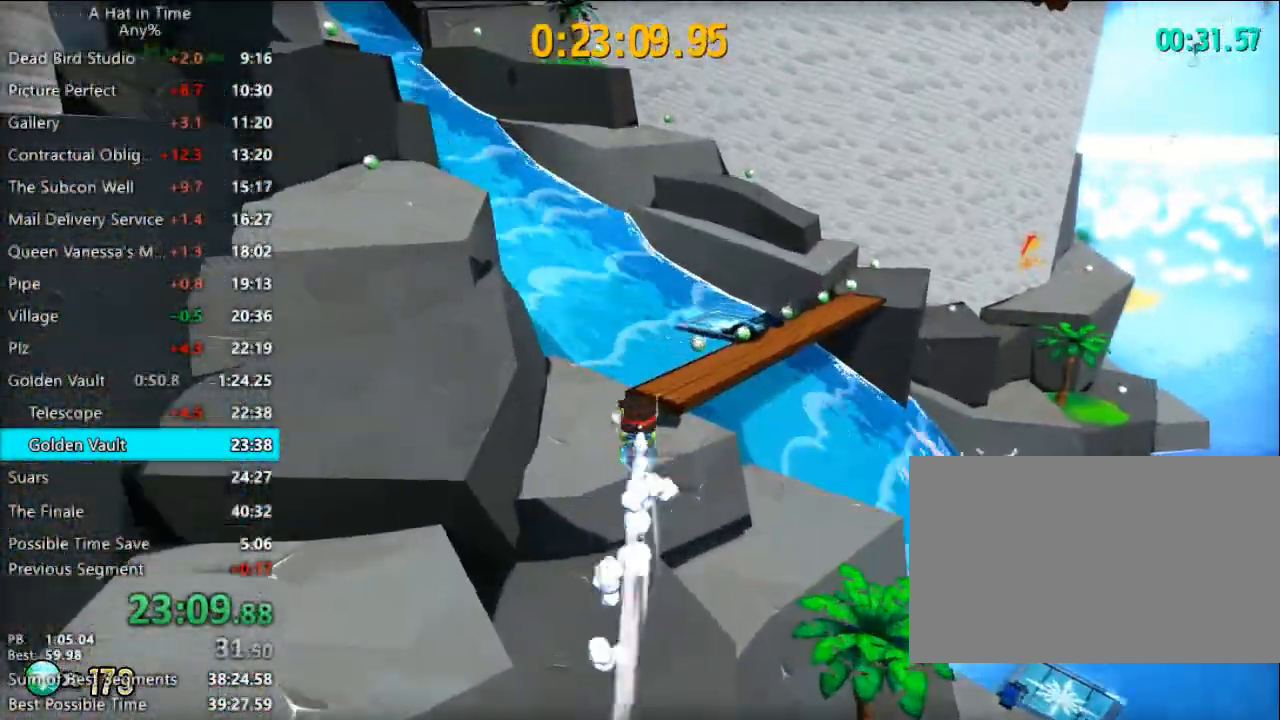
{"keys": ["shift", "w"], "mouse": [], "mouse_move": "still", "events": [[100, "a", "down"], [233, "a", "up"]]}
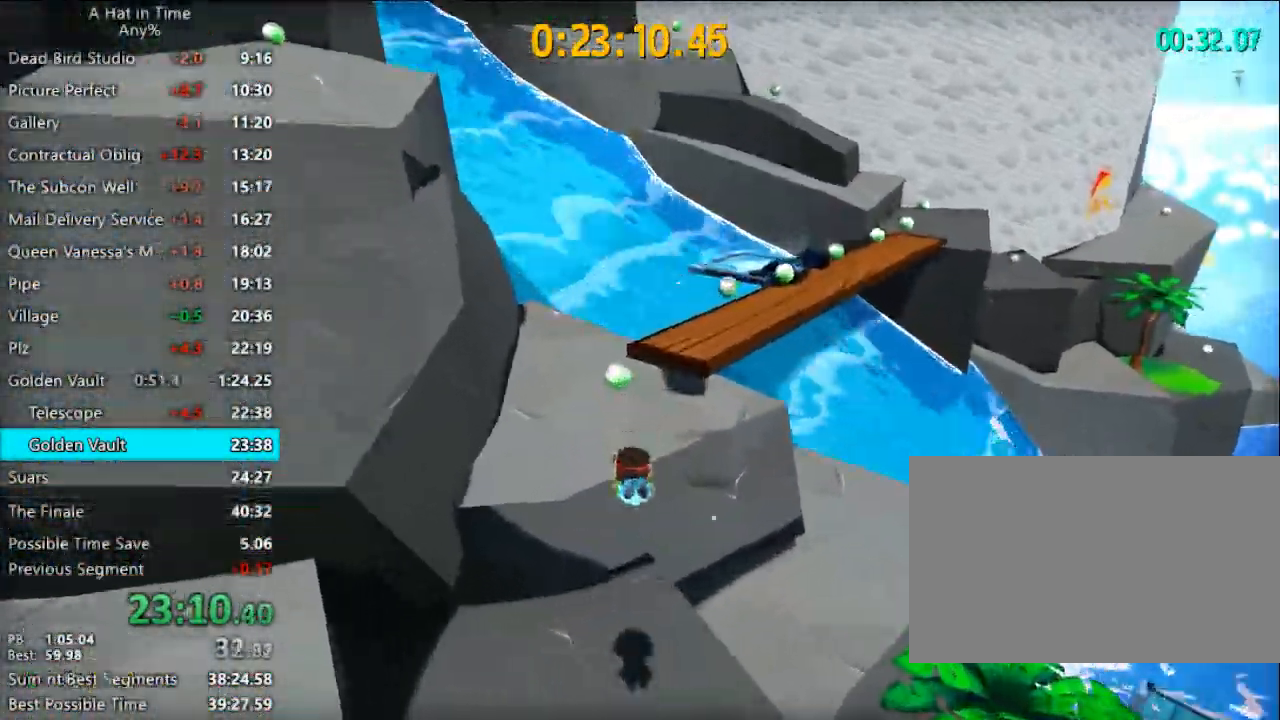
{"keys": ["shift", "w"], "mouse": [], "mouse_move": "down-left", "events": [[33, "a", "down"], [167, "a", "up"]]}
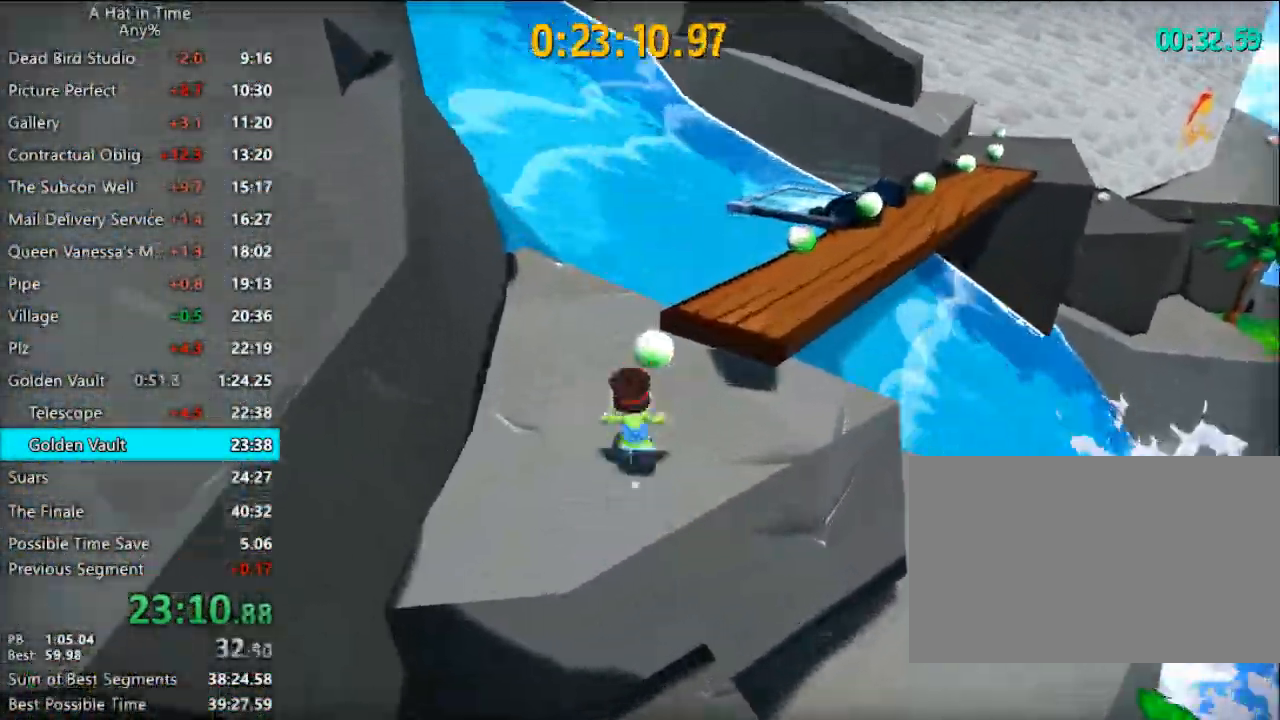
{"keys": ["d", "shift", "w"], "mouse": [], "mouse_move": "still", "events": [[333, "space", "down"], [467, "d", "down"], [500, "space", "up"]]}
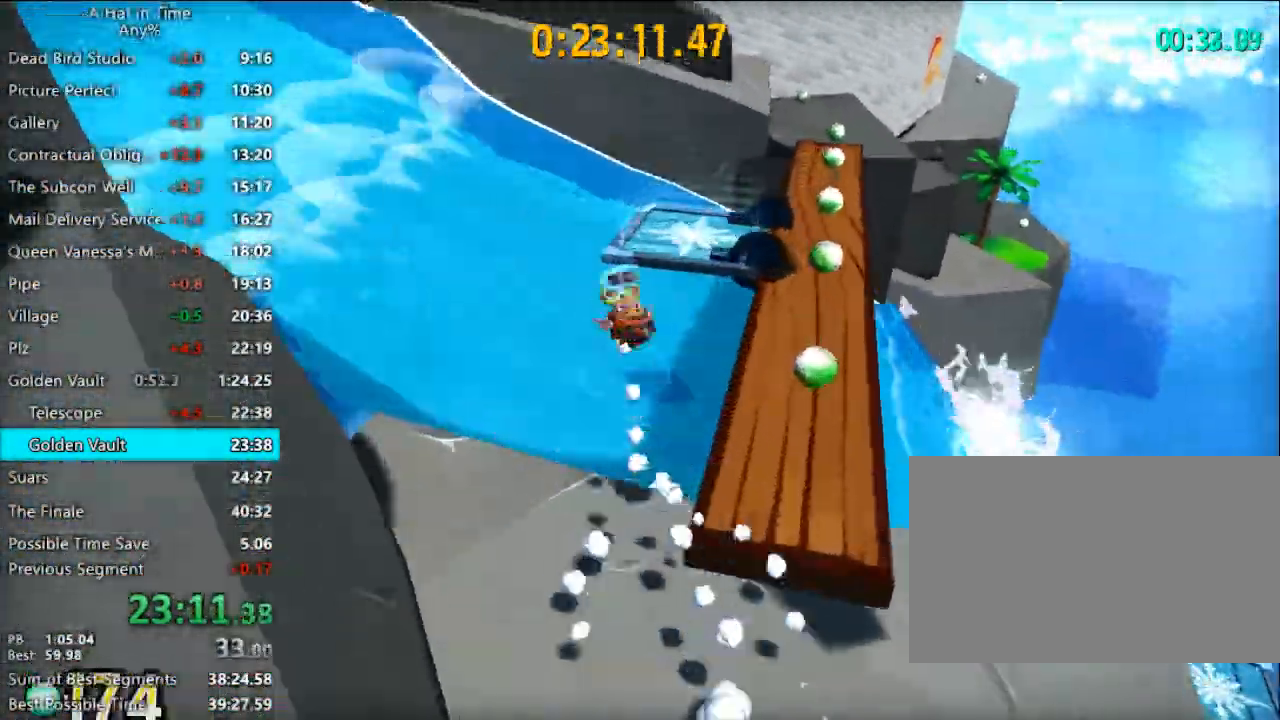
{"keys": ["d", "w"], "mouse": [], "mouse_move": "left", "events": [[100, "shift", "up"]]}
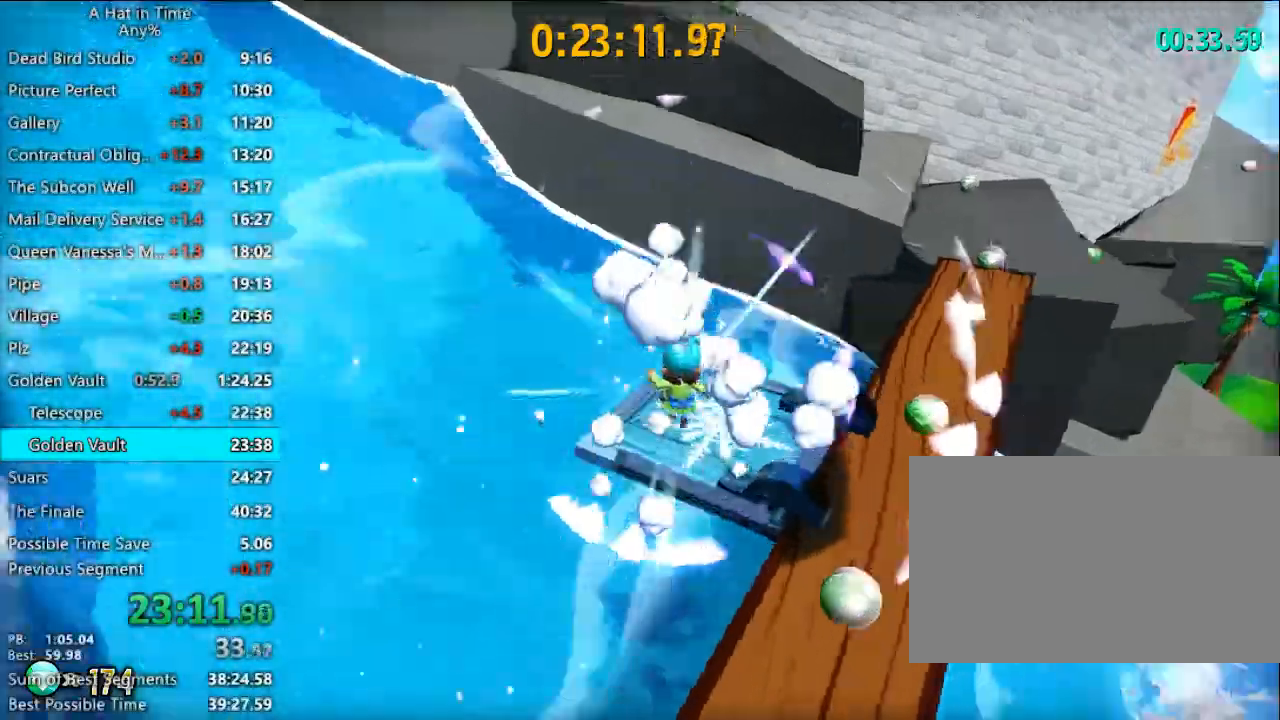
{"keys": ["shift", "w"], "mouse": [], "mouse_move": "still", "events": [[167, "shift", "down"], [167, "w", "up"], [233, "d", "up"], [367, "w", "down"]]}
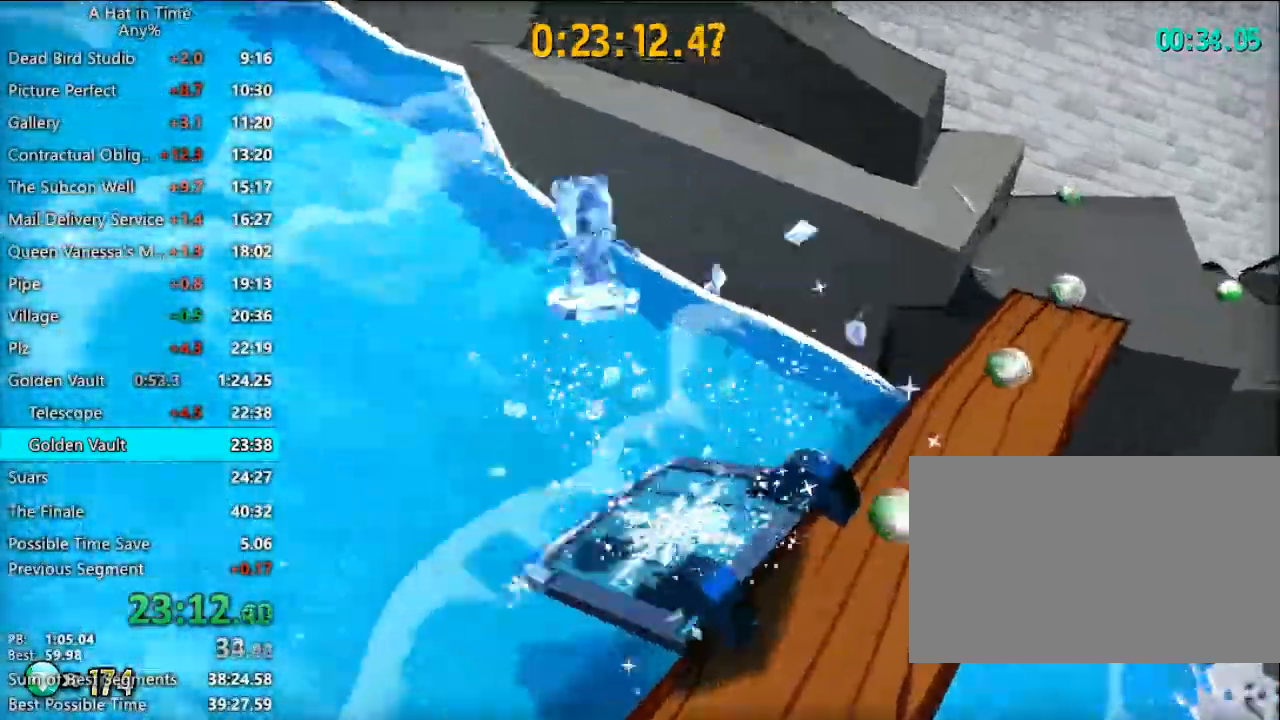
{"keys": [], "mouse": [], "mouse_move": "still", "events": [[200, "shift", "up"], [200, "w", "up"]]}
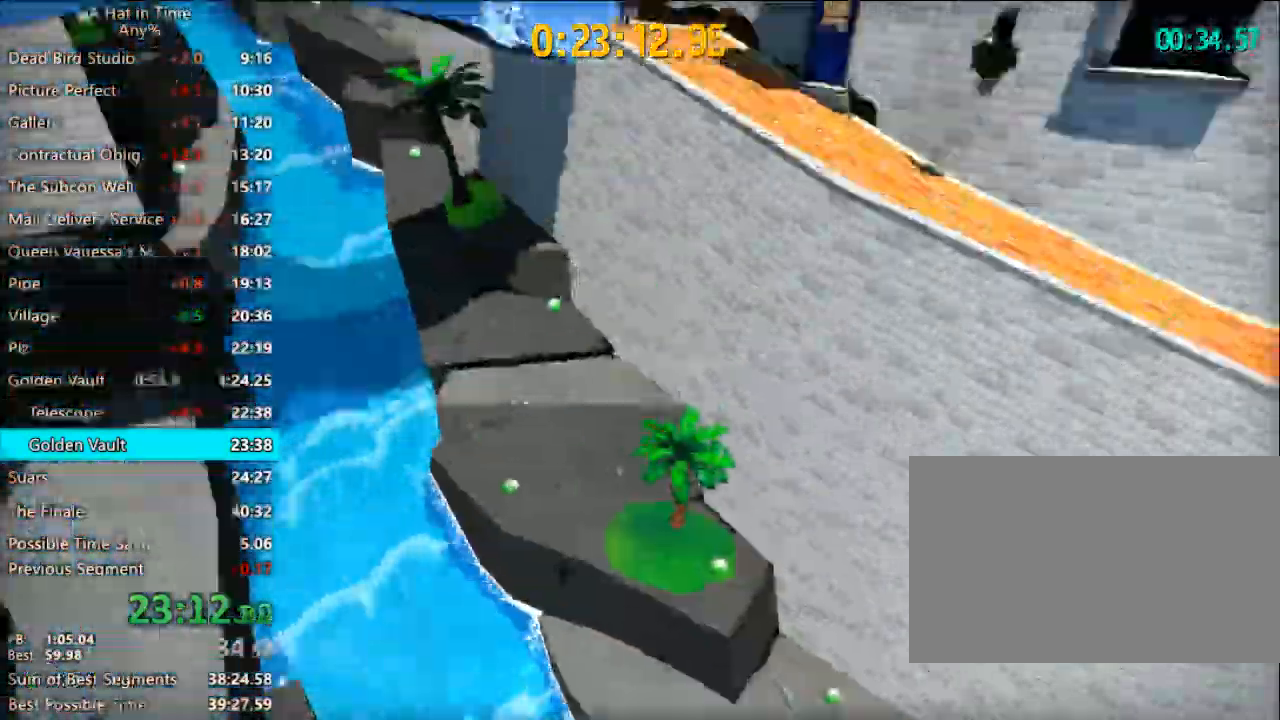
{"keys": [], "mouse": [], "mouse_move": "left", "events": []}
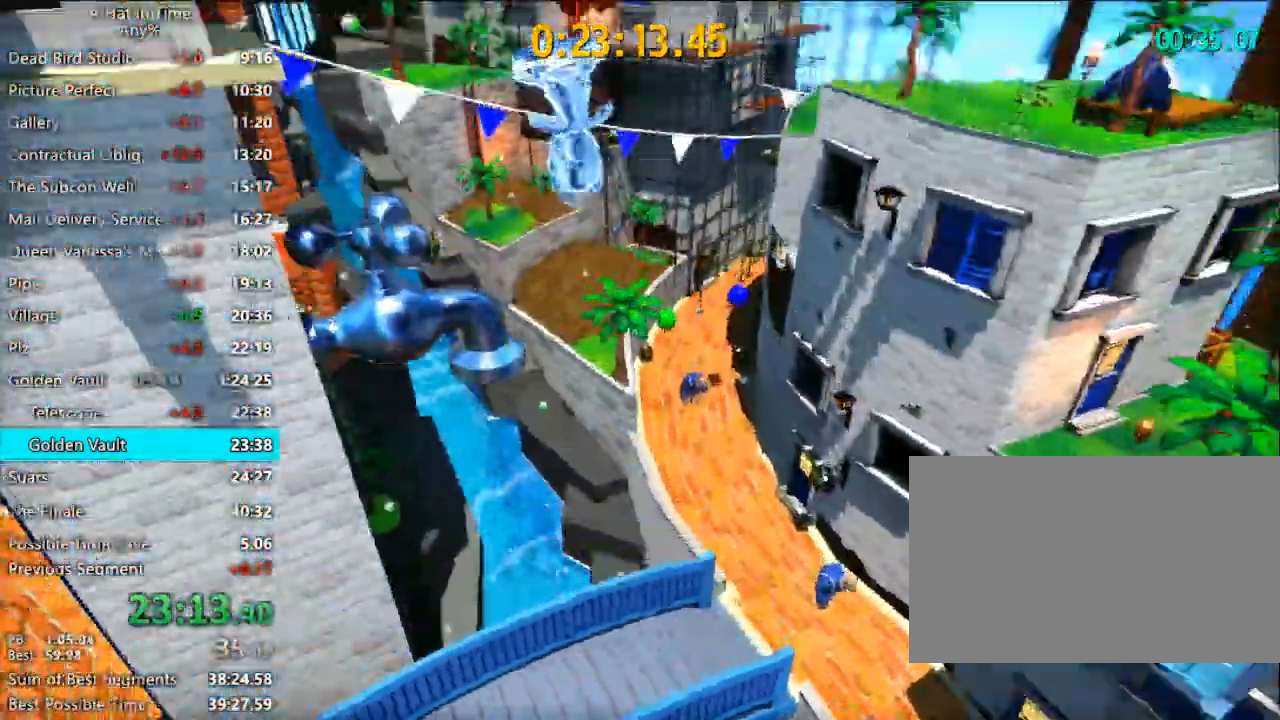
{"keys": [], "mouse": [], "mouse_move": "still", "events": []}
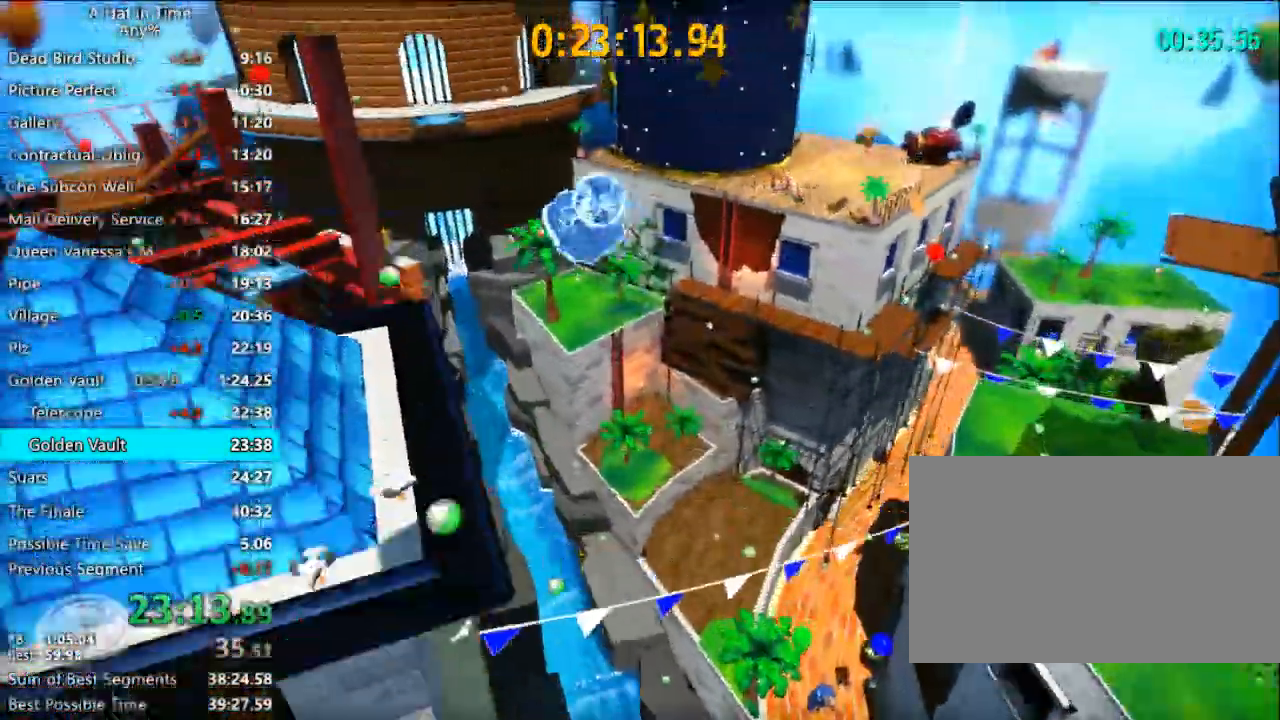
{"keys": [], "mouse": [], "mouse_move": "still", "events": []}
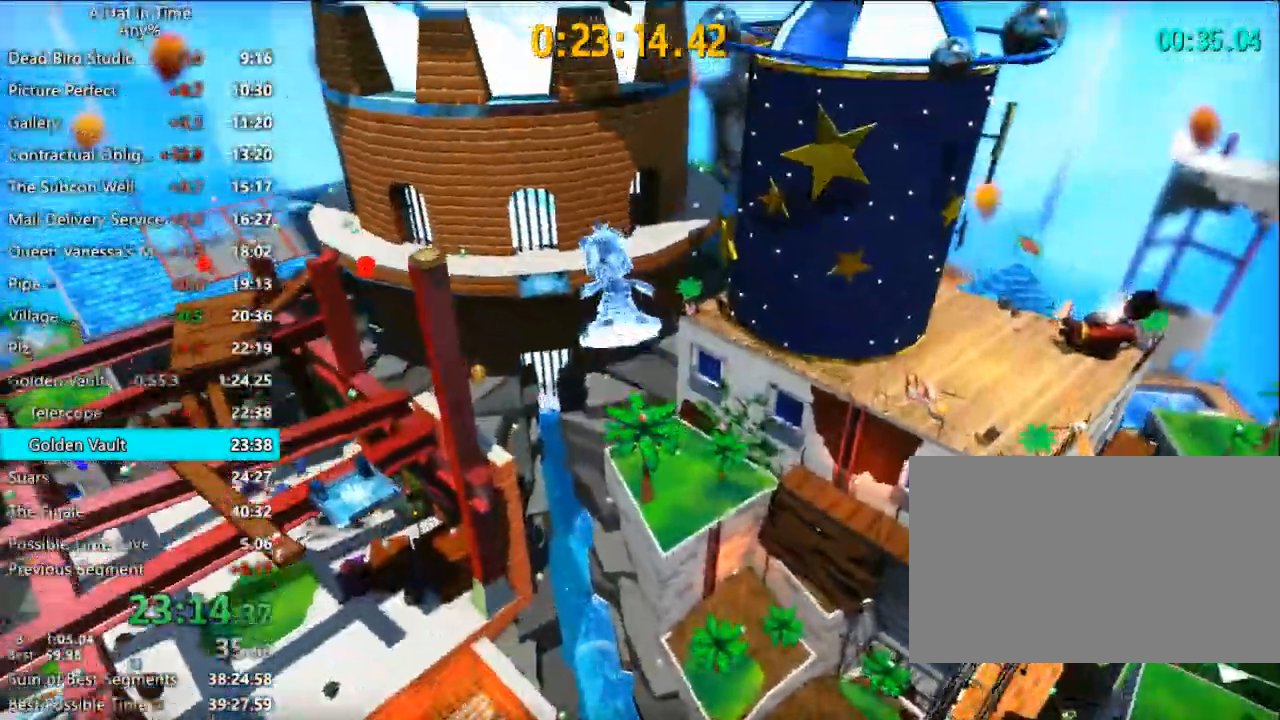
{"keys": [], "mouse": [], "mouse_move": "still", "events": []}
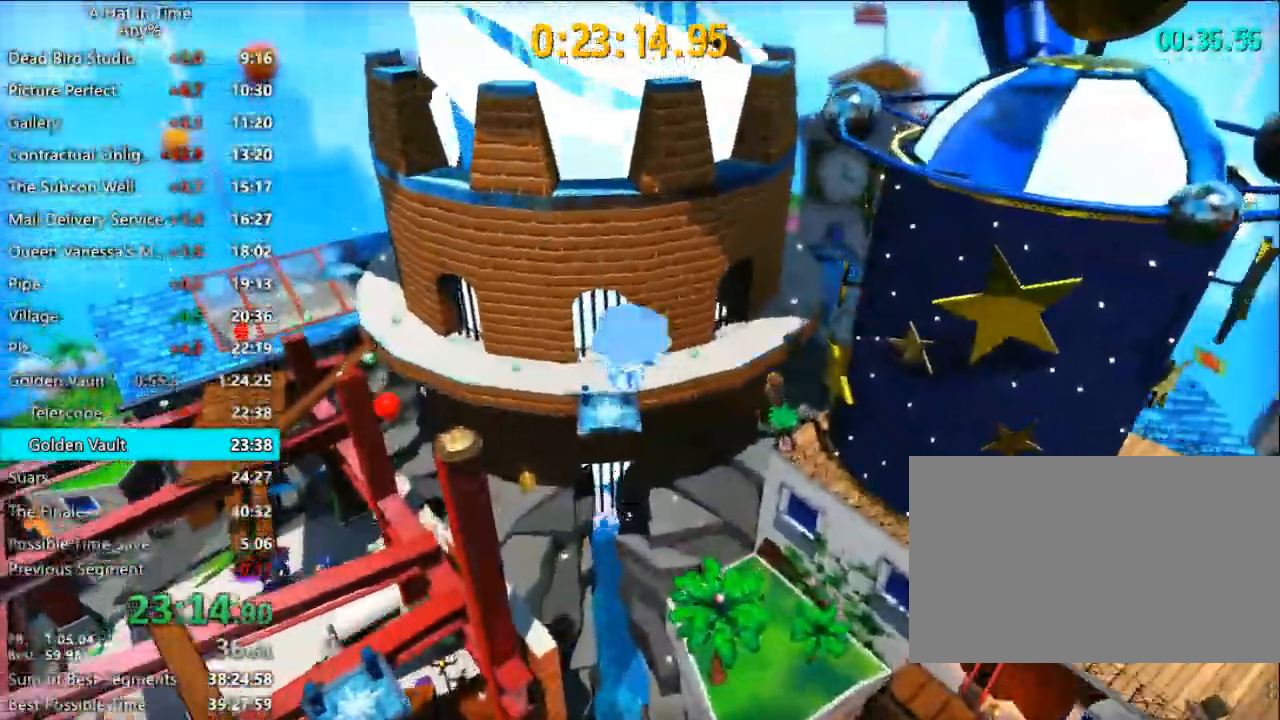
{"keys": [], "mouse": [], "mouse_move": "still", "events": []}
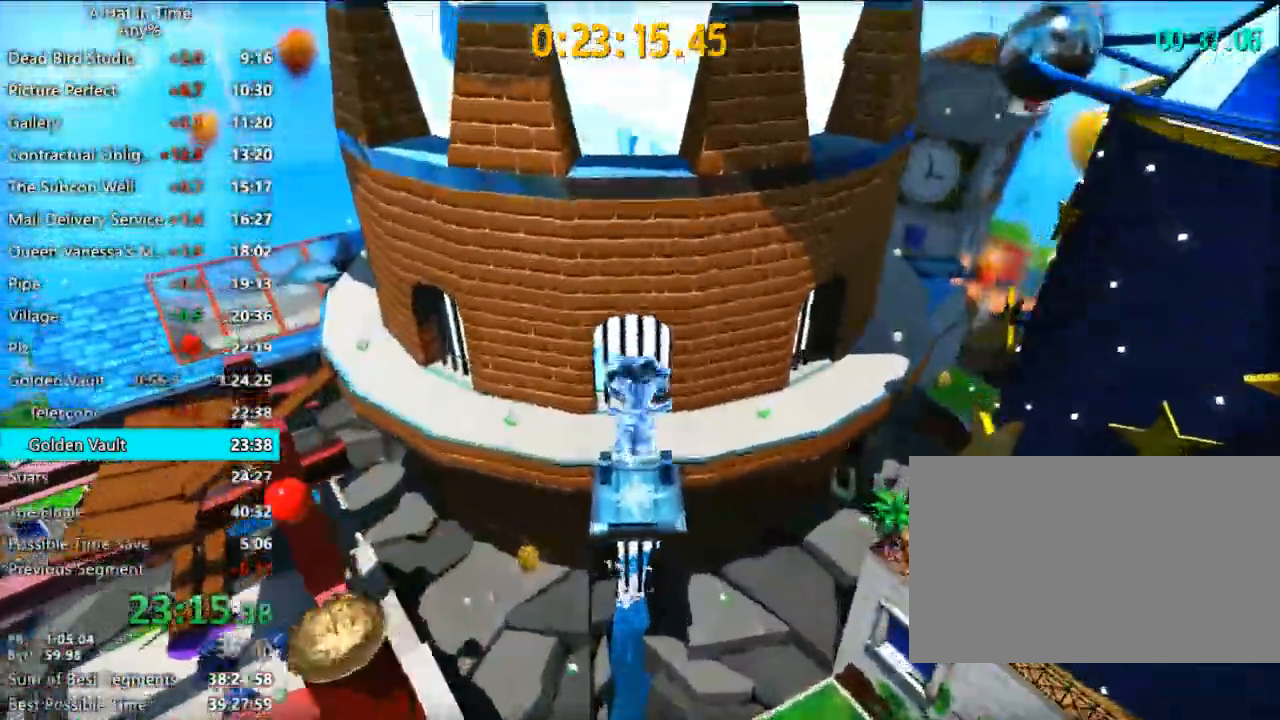
{"keys": ["a"], "mouse": [], "mouse_move": "left", "events": [[500, "a", "down"]]}
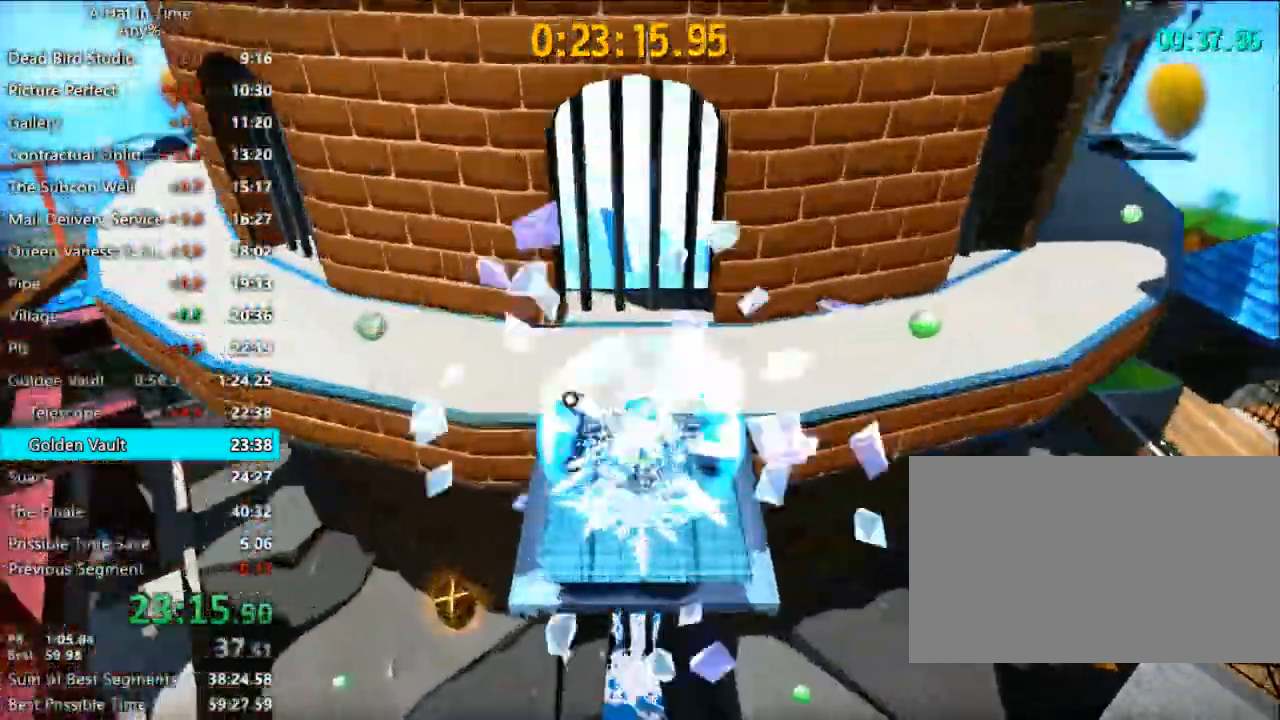
{"keys": ["w"], "mouse": [], "events": [[100, "w", "down"], [300, "a", "up"]]}
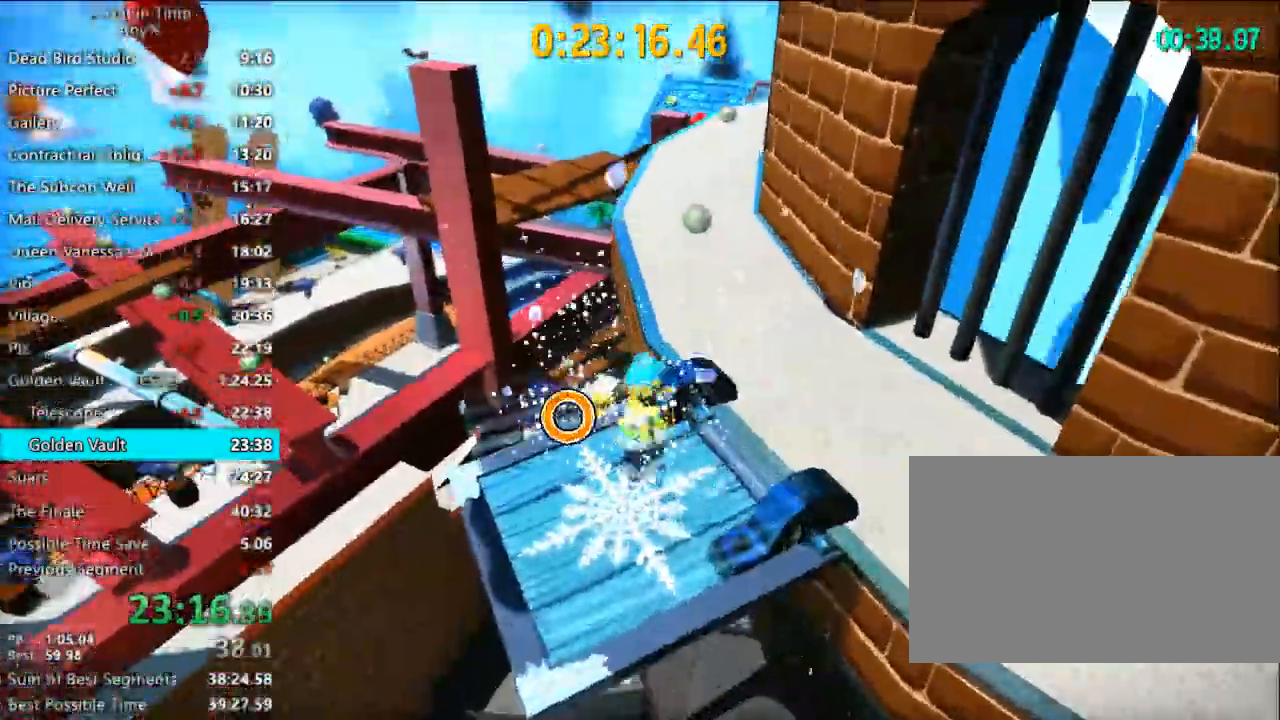
{"keys": ["w"], "mouse": [], "mouse_move": "still", "events": [[67, "space", "down"], [133, "space", "up"], [267, "d", "down"], [400, "d", "up"]]}
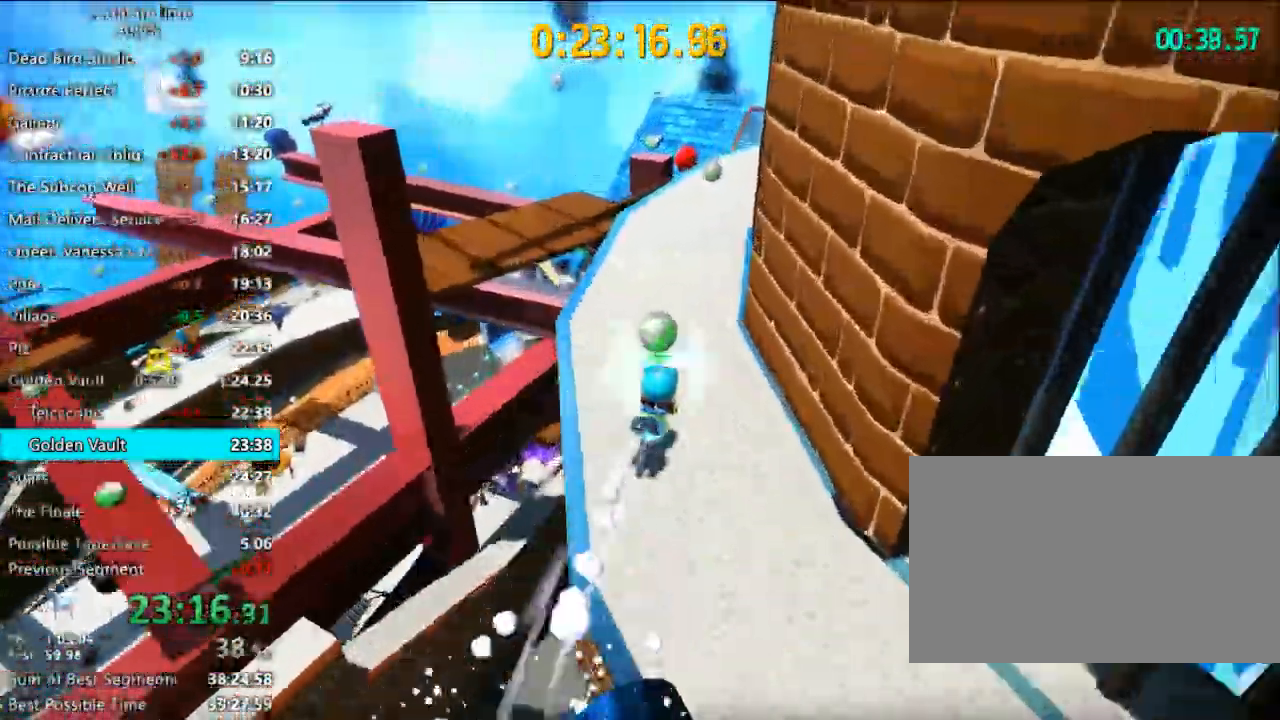
{"keys": ["w"], "mouse": [], "mouse_move": "right", "events": []}
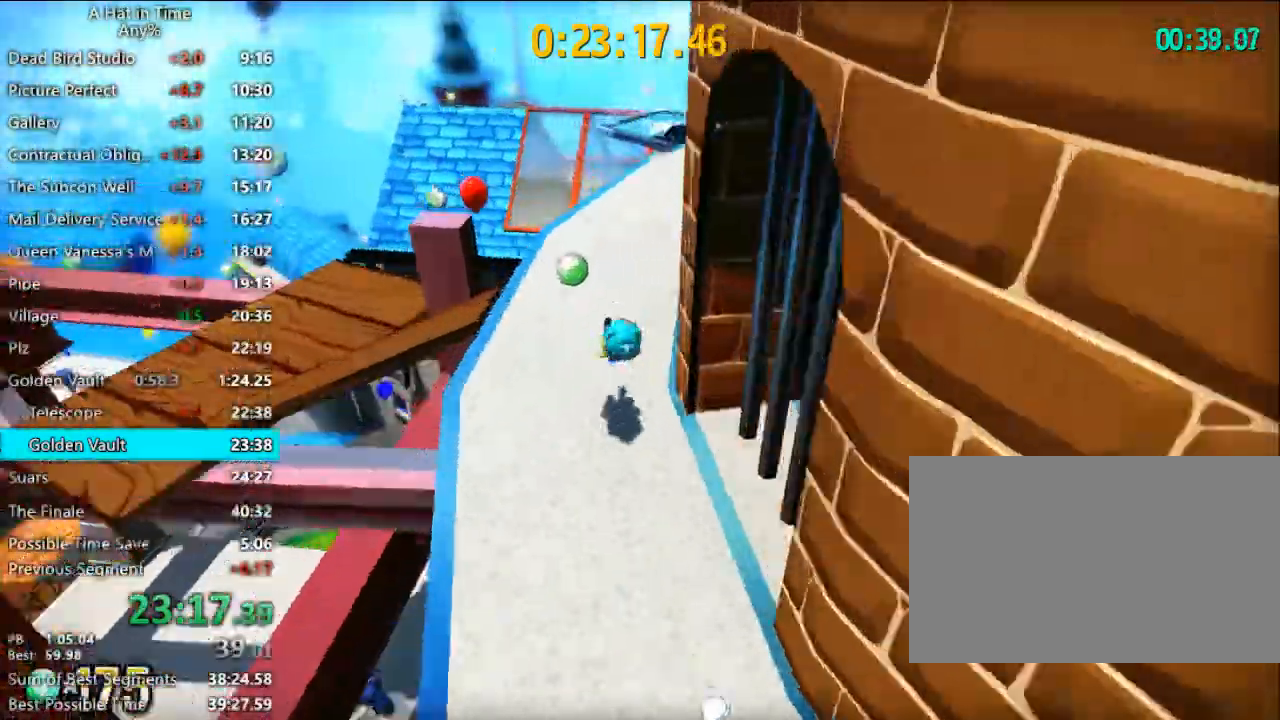
{"keys": ["w"], "mouse": [], "mouse_move": "still", "events": [[200, "d", "down"], [433, "d", "up"]]}
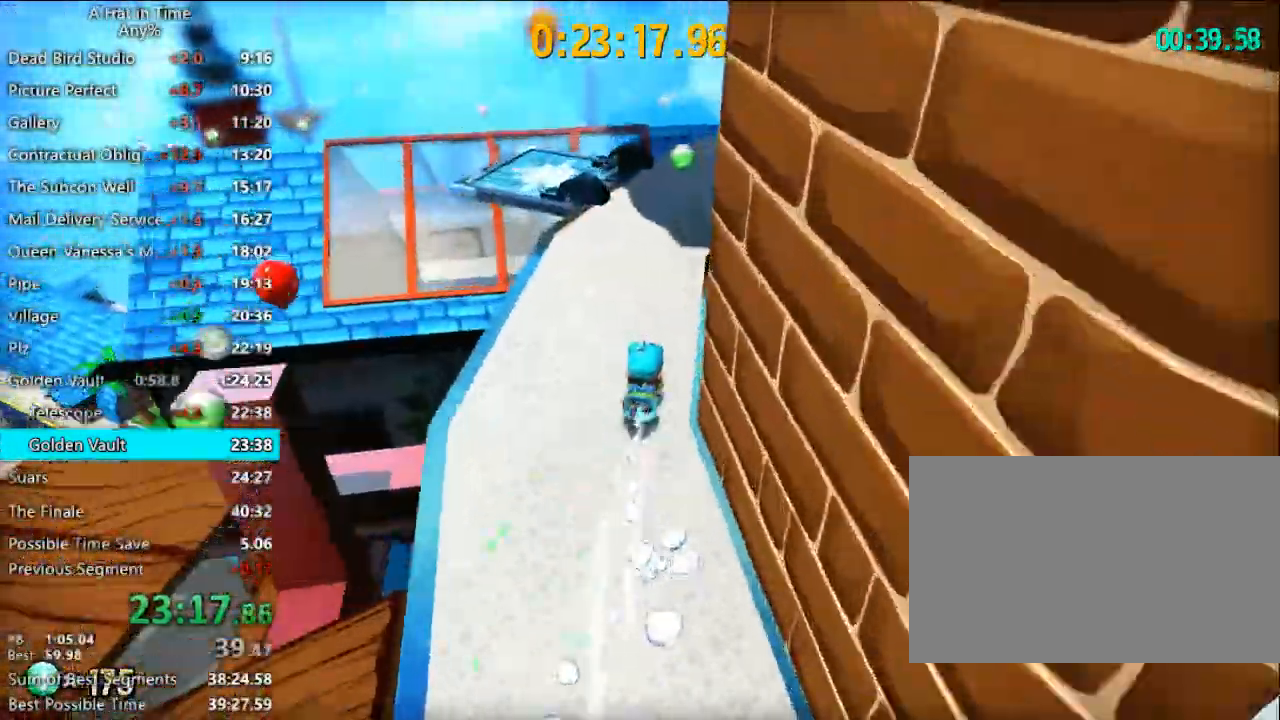
{"keys": ["d", "w"], "mouse": [], "mouse_move": "still", "events": [[167, "d", "down"]]}
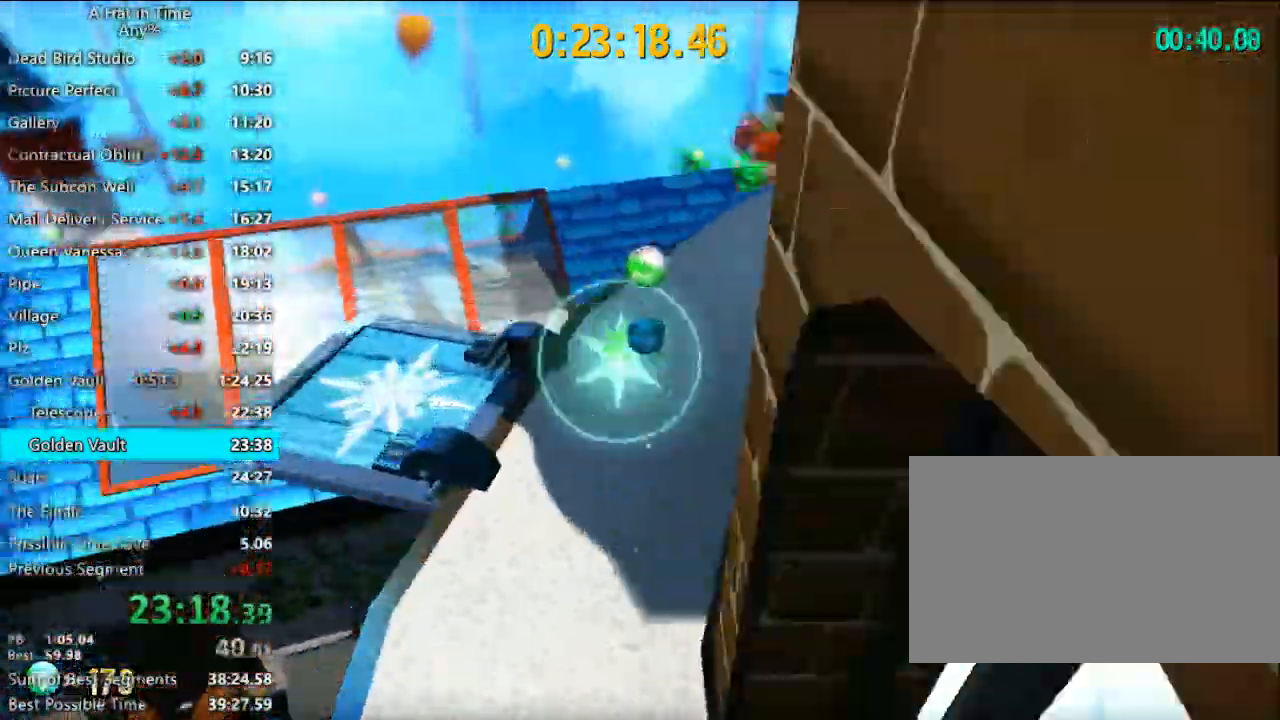
{"keys": ["w"], "mouse": [], "mouse_move": "left", "events": [[333, "d", "up"]]}
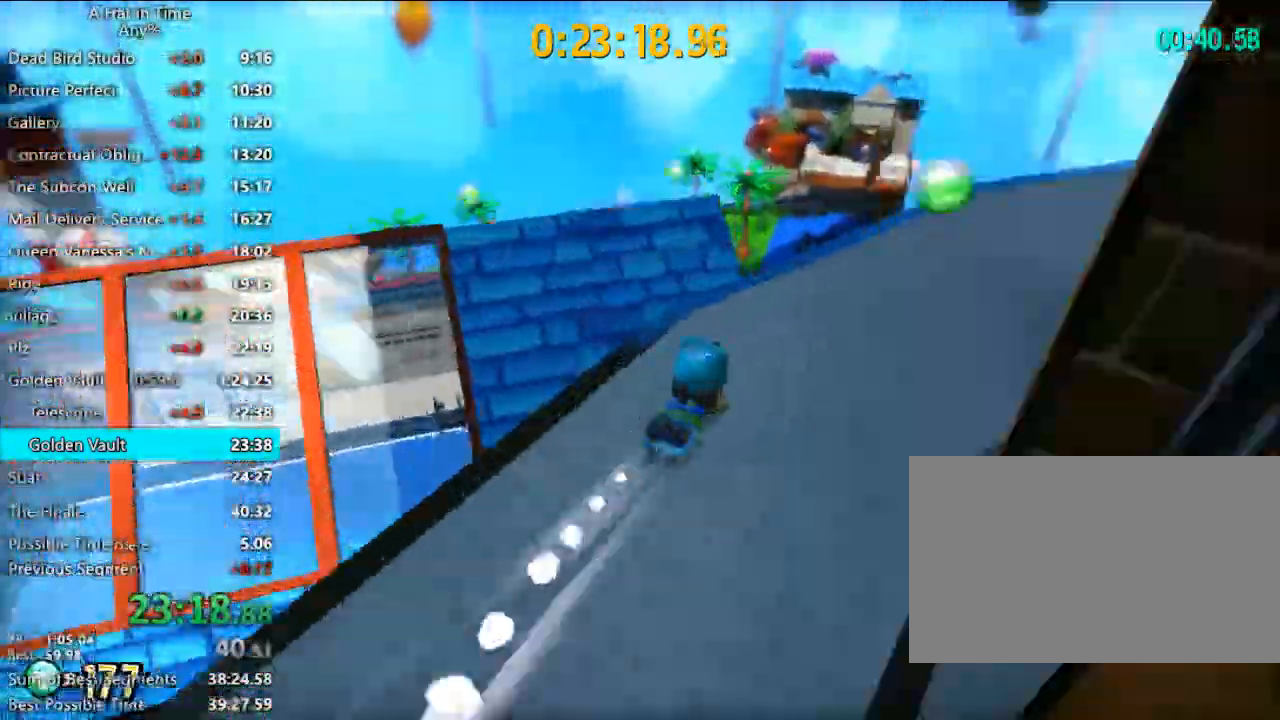
{"keys": ["a", "w"], "mouse": [], "mouse_move": "still", "events": [[67, "a", "down"]]}
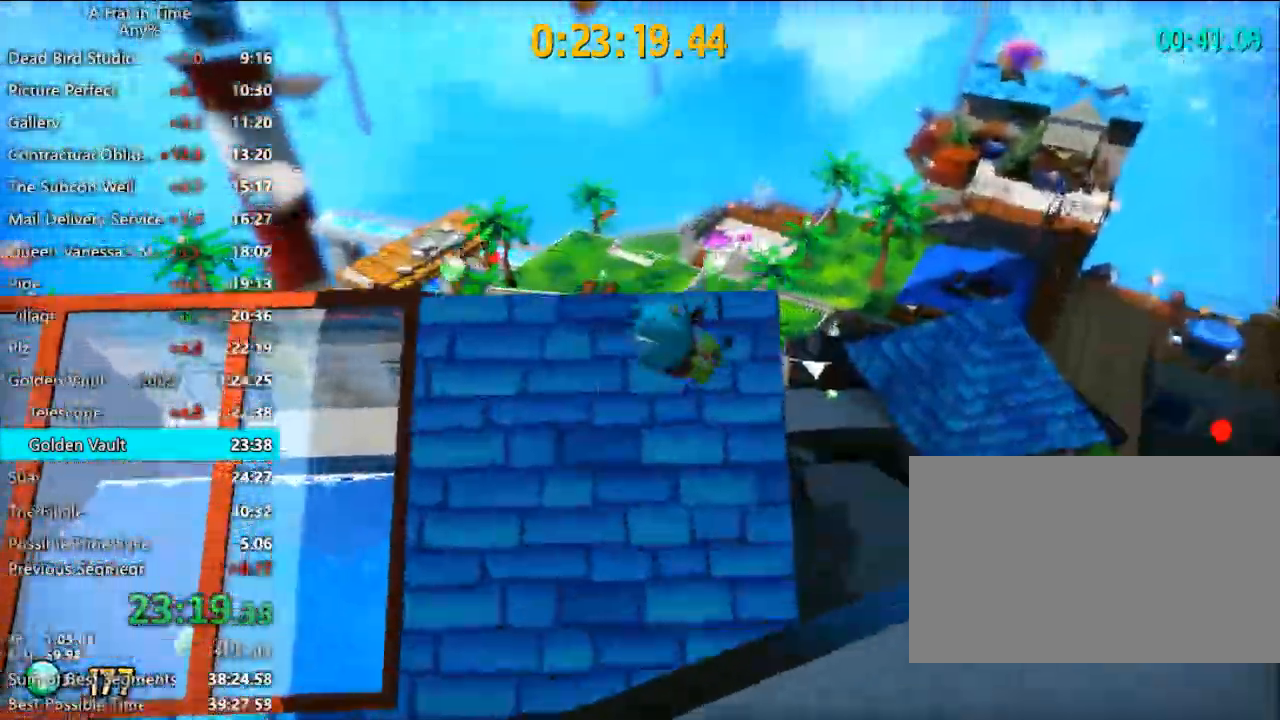
{"keys": ["w"], "mouse": [], "mouse_move": "still", "events": [[67, "a", "up"]]}
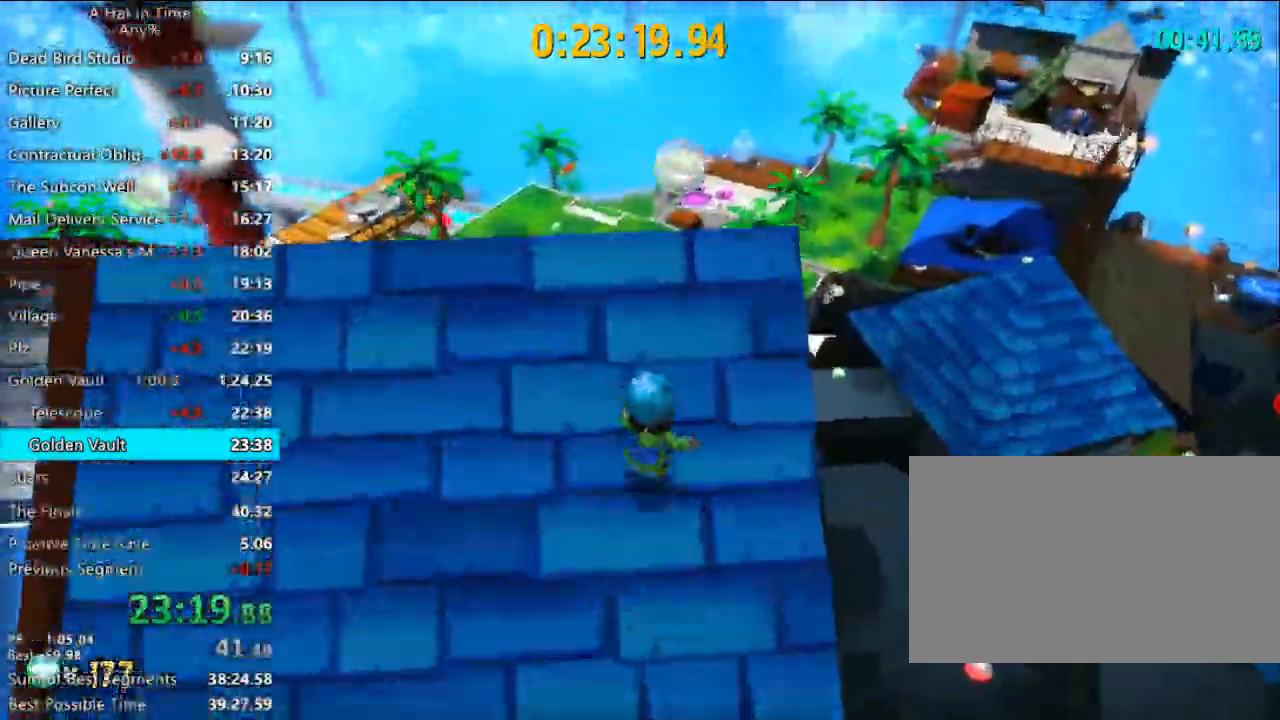
{"keys": ["shift"], "mouse": [], "mouse_move": "still", "events": [[433, "shift", "down"], [467, "w", "up"]]}
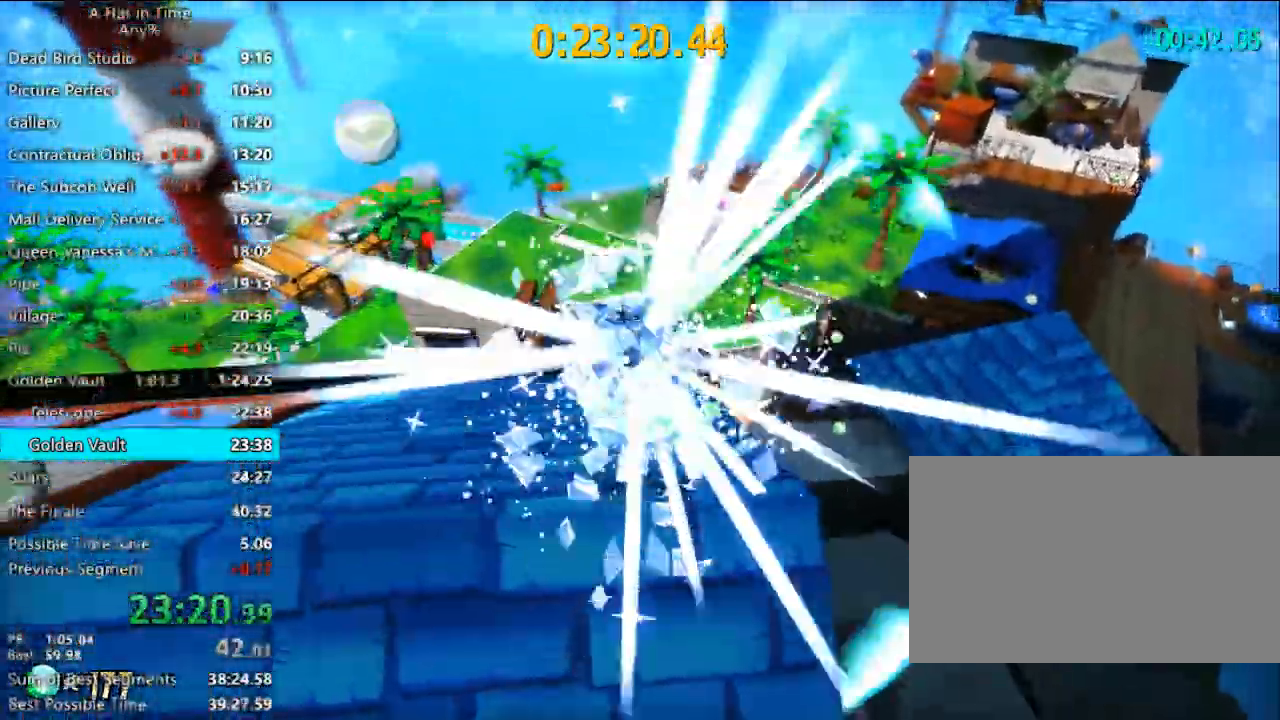
{"keys": ["shift", "w"], "mouse": [], "mouse_move": "still", "events": [[100, "w", "down"]]}
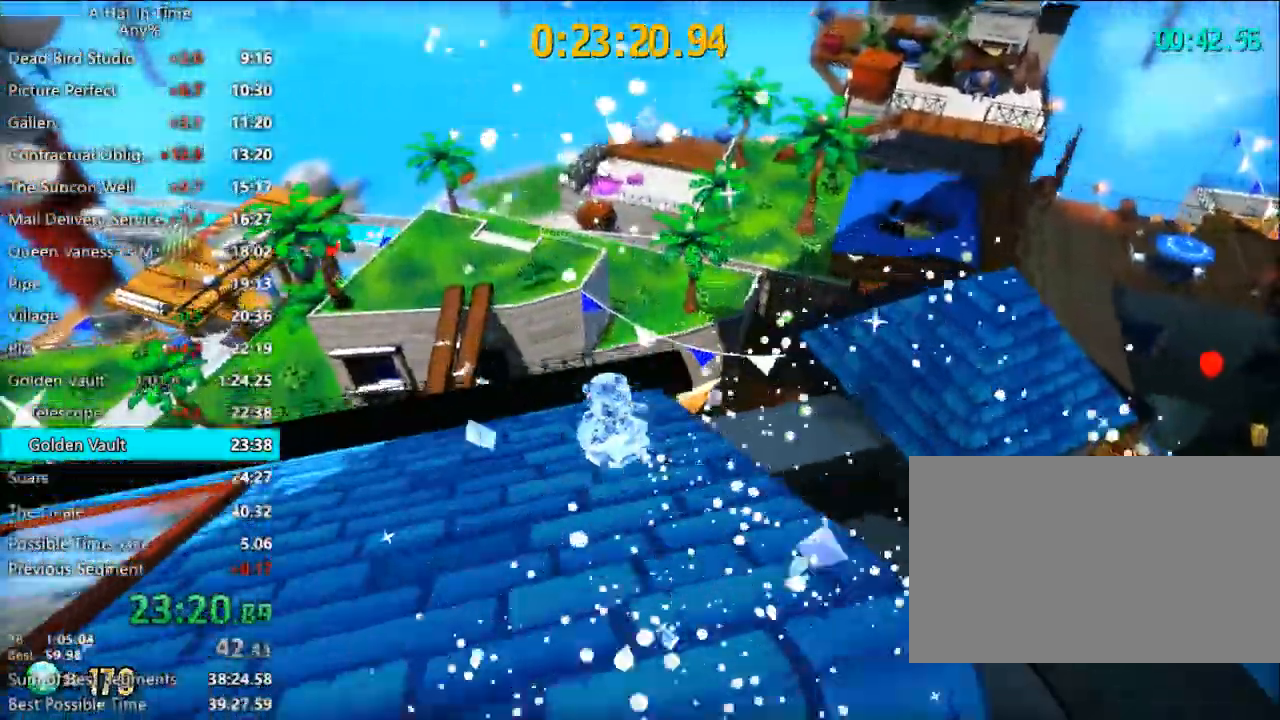
{"keys": ["w"], "mouse": [], "mouse_move": "up-right", "events": [[167, "shift", "up"], [367, "d", "down"], [500, "d", "up"]]}
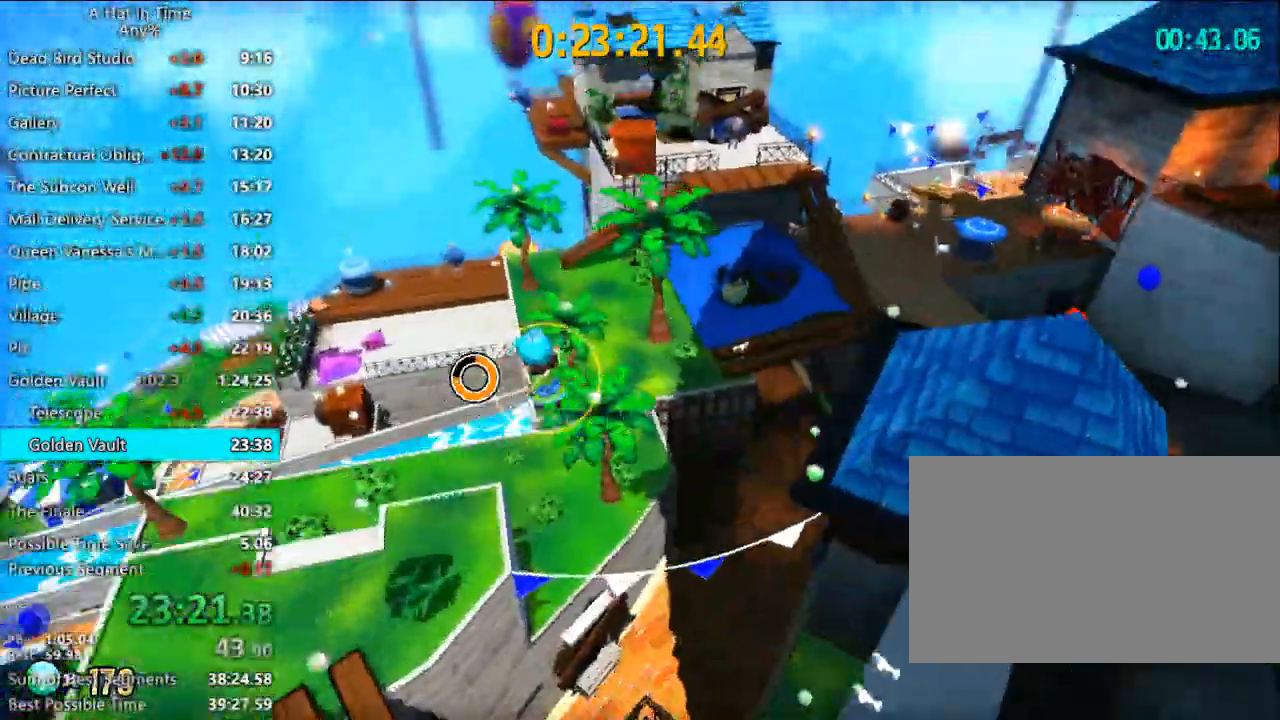
{"keys": ["w"], "mouse": [], "mouse_move": "up-right", "events": []}
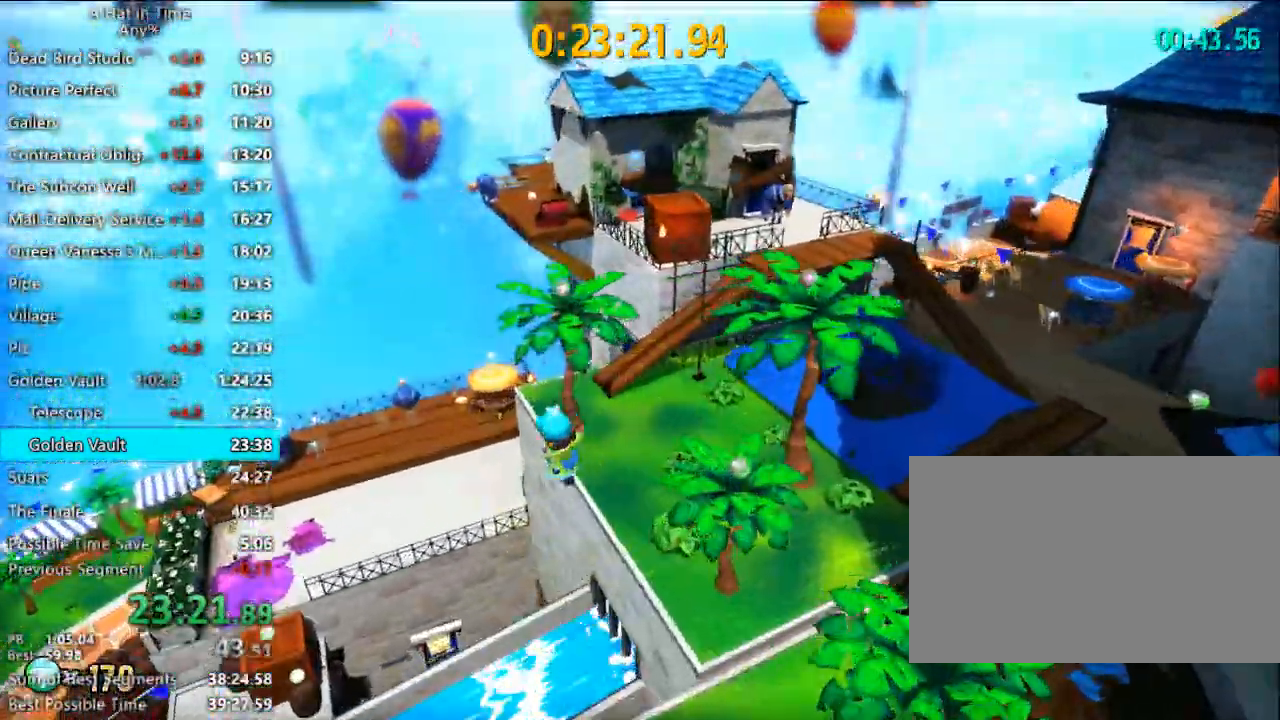
{"keys": ["w"], "mouse": [], "mouse_move": "up-right", "events": [[100, "space", "down"], [433, "space", "up"]]}
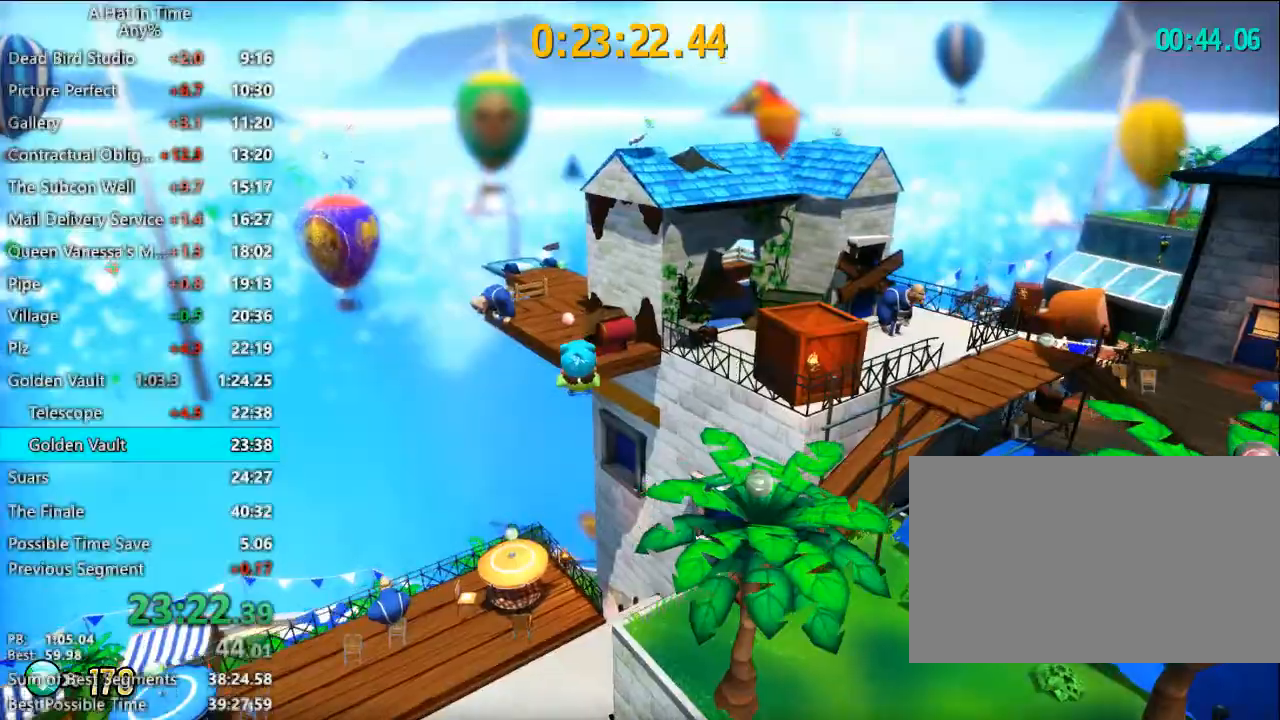
{"keys": ["d", "w"], "mouse": [], "mouse_move": "still", "events": [[467, "d", "down"]]}
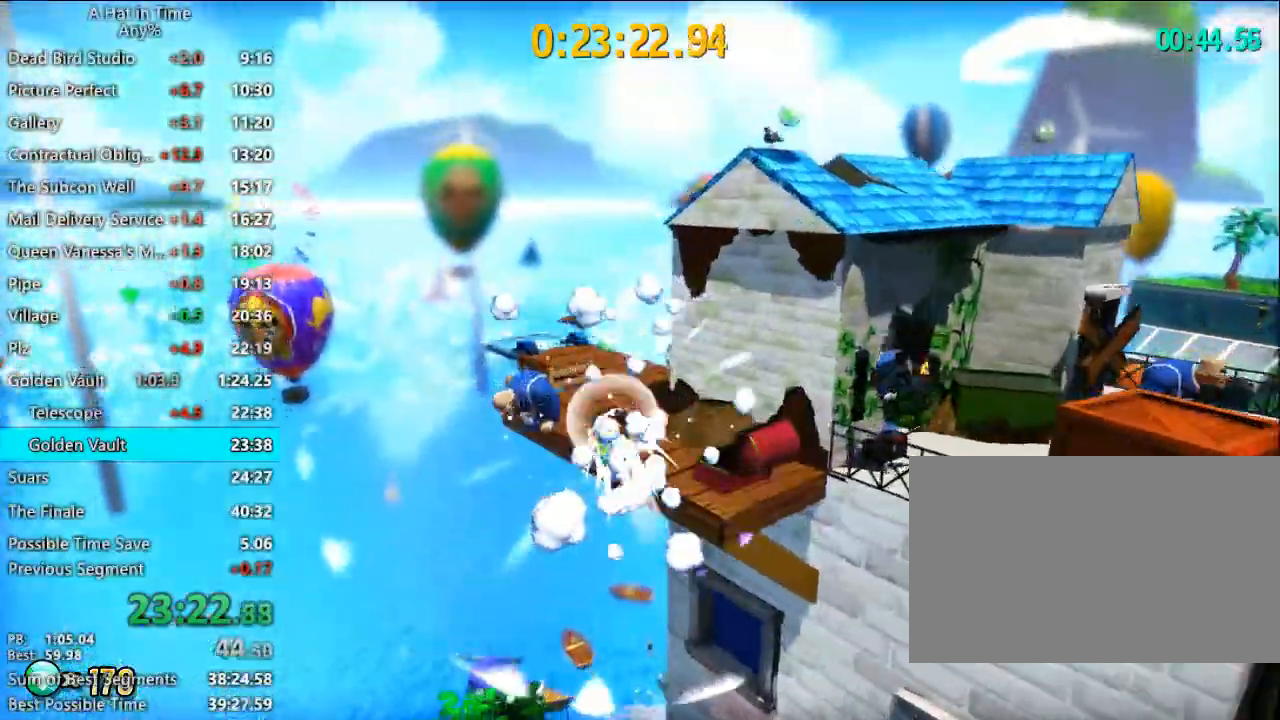
{"keys": ["w"], "mouse": [], "mouse_move": "still", "events": [[100, "d", "up"], [267, "d", "down"], [500, "d", "up"]]}
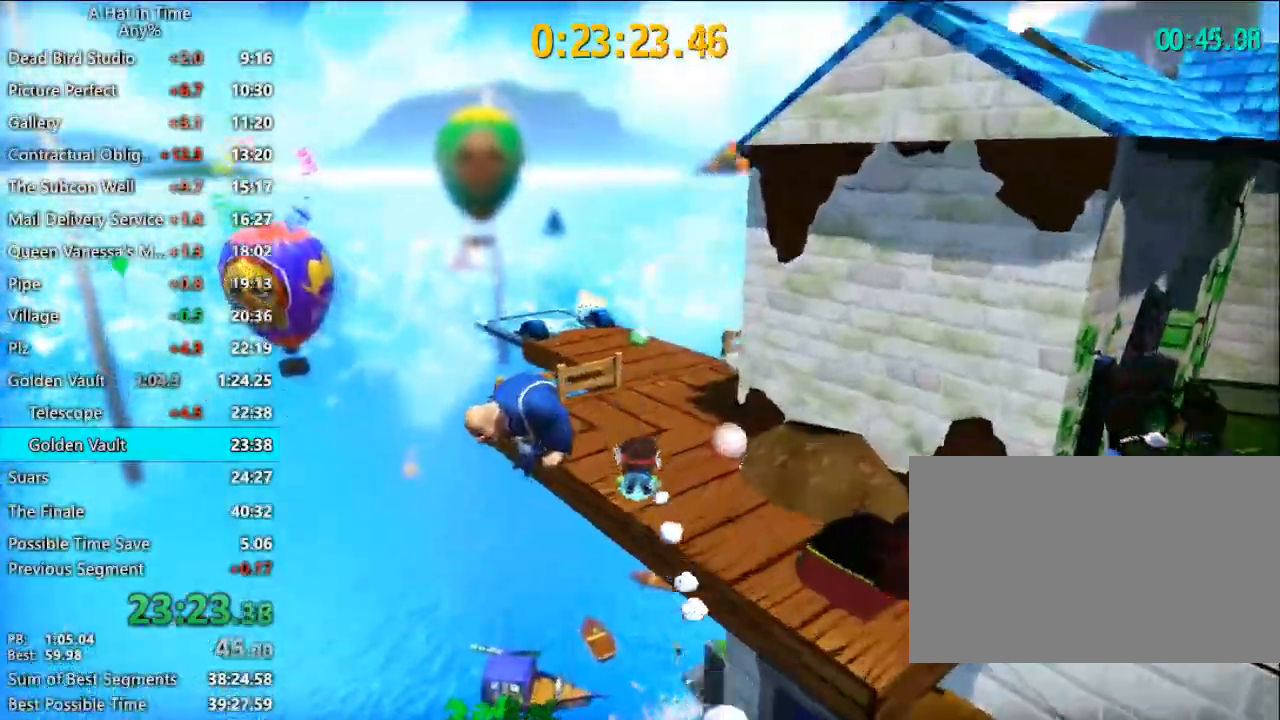
{"keys": ["shift", "w"], "mouse": [], "events": [[500, "shift", "down"]]}